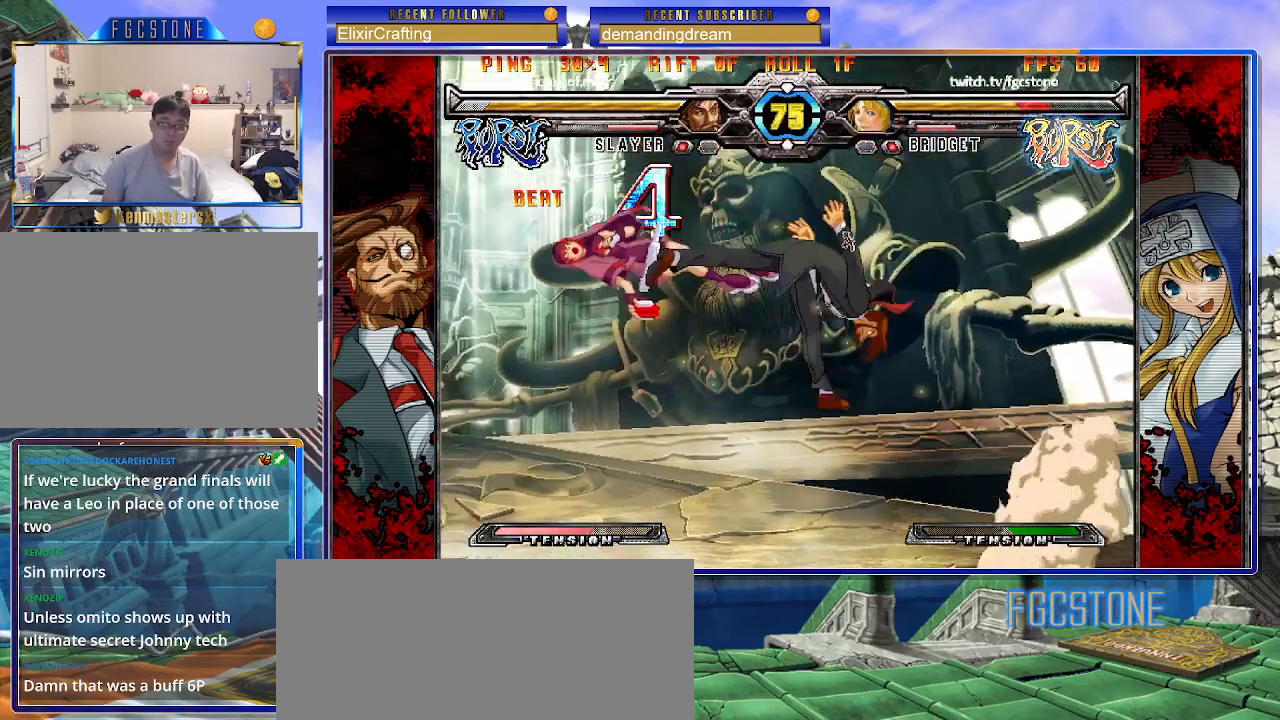
Gameplay with a controller (arcade stick); each line is a JSON object with the inputs held at the frame after it. "events" lists button and stick changes between this image and that frame as [ms after this image, input, new state], when the widget could be followed in between. Not read: L3 R3.
{"buttons": ["S"], "left_stick": "left", "events": [[33, "K", "down"], [67, "S", "up"], [117, "S", "down"], [150, "K", "up"], [217, "K", "down"], [233, "S", "up"], [283, "S", "down"], [317, "K", "up"], [367, "K", "down"], [417, "S", "up"], [433, "S", "down"], [483, "K", "up"]]}
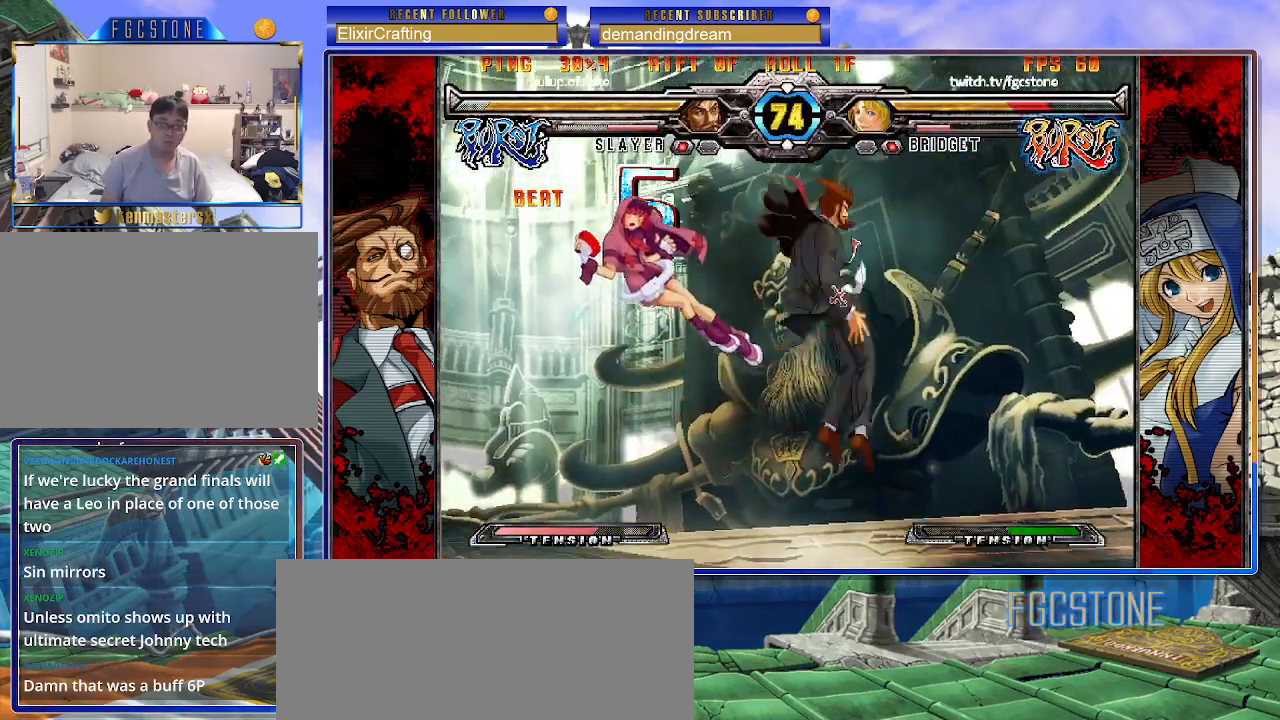
{"buttons": ["K"], "left_stick": "left", "events": [[17, "K", "down"], [67, "S", "up"], [100, "S", "down"], [133, "K", "up"], [183, "K", "down"], [217, "S", "up"], [250, "S", "down"], [300, "K", "up"], [350, "K", "down"], [383, "S", "up"], [433, "S", "down"], [450, "K", "up"], [467, "S", "up"], [500, "K", "down"]]}
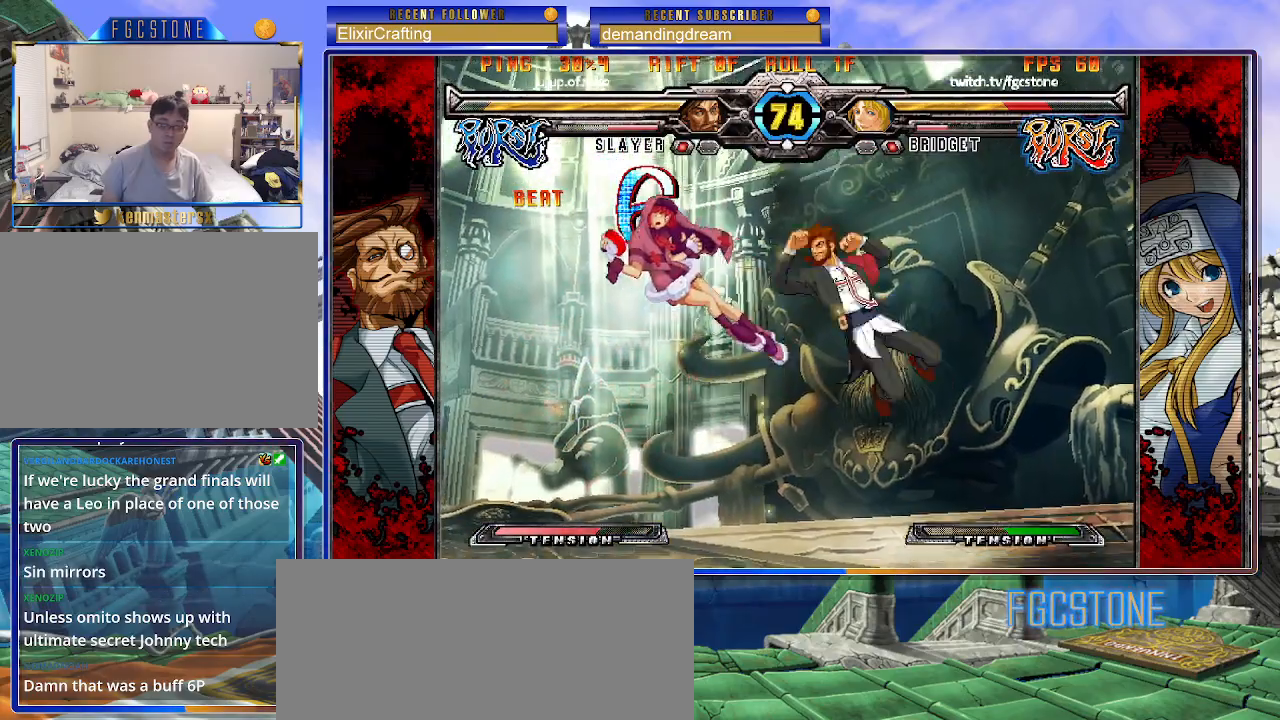
{"buttons": ["K", "S"], "left_stick": "left", "events": [[50, "S", "down"], [83, "K", "up"], [167, "K", "down"], [167, "S", "up"], [233, "S", "down"], [267, "K", "up"], [333, "K", "down"], [350, "S", "up"], [417, "S", "down"], [433, "K", "up"], [500, "K", "down"]]}
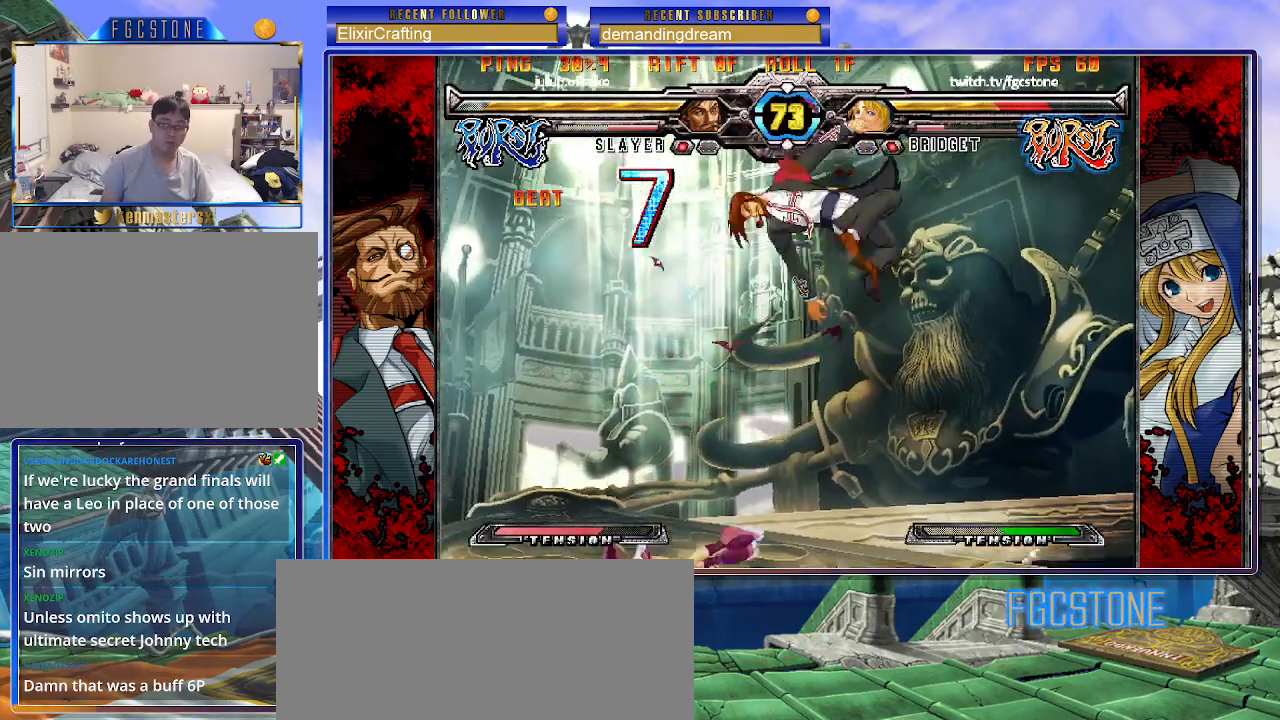
{"buttons": ["K", "P"], "left_stick": "left", "events": [[33, "S", "up"], [67, "S", "down"], [100, "K", "up"], [133, "K", "down"], [183, "S", "up"], [217, "S", "down"], [250, "K", "up"], [300, "K", "down"], [300, "P", "down"], [317, "S", "up"], [383, "S", "down"], [400, "P", "up"], [417, "K", "up"], [450, "K", "down"], [483, "P", "down"], [500, "S", "up"]]}
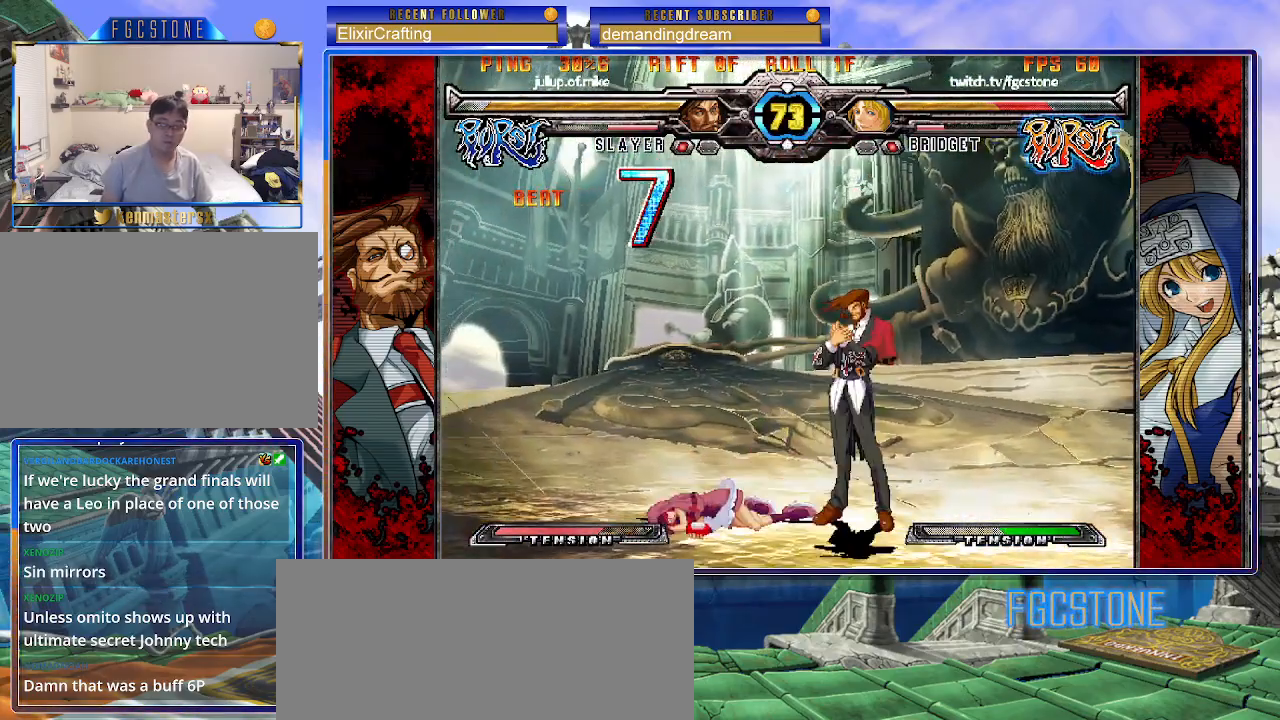
{"buttons": [], "left_stick": "down-right", "events": [[50, "S", "down"], [83, "P", "up"], [100, "K", "up"], [117, "S", "up"], [183, "left_stick", "center"], [350, "left_stick", "right"], [417, "left_stick", "down"], [500, "left_stick", "down-right"]]}
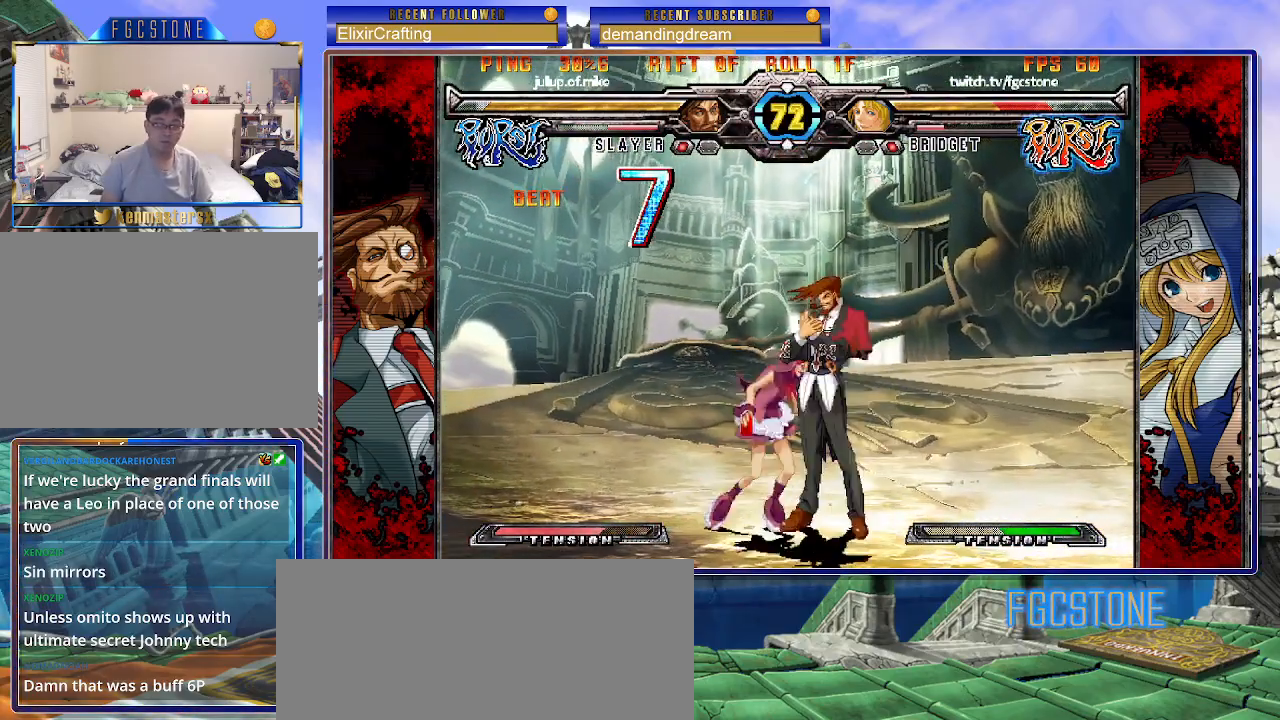
{"buttons": [], "left_stick": "left", "events": [[33, "P", "down"], [33, "left_stick", "right"], [83, "P", "up"], [117, "left_stick", "center"], [200, "left_stick", "left"]]}
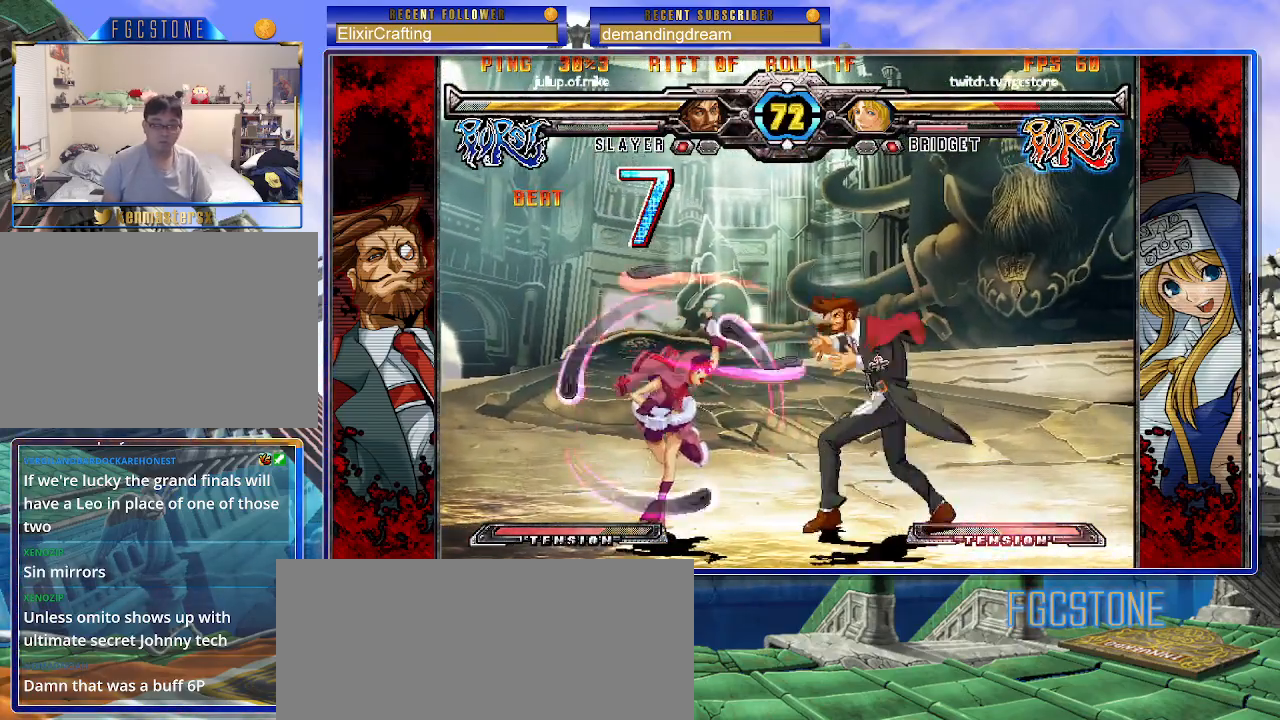
{"buttons": [], "left_stick": "down-left", "events": [[300, "left_stick", "down-left"]]}
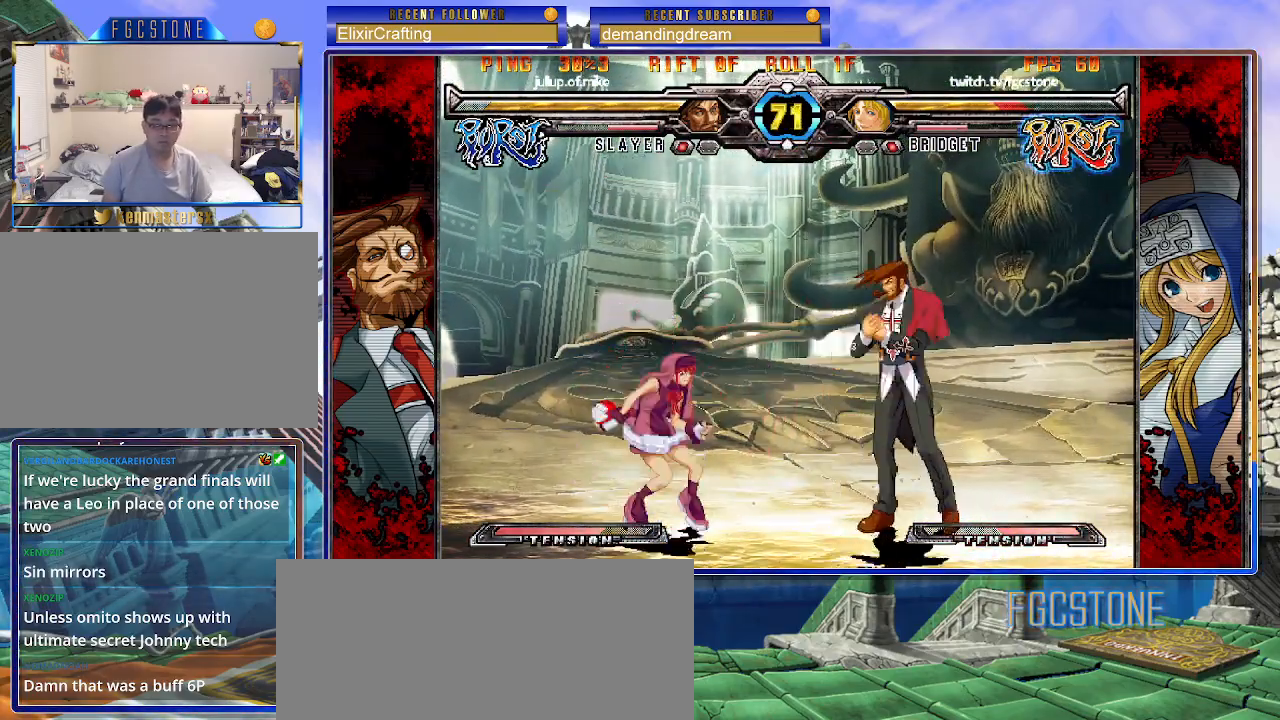
{"buttons": [], "left_stick": "down-left", "events": []}
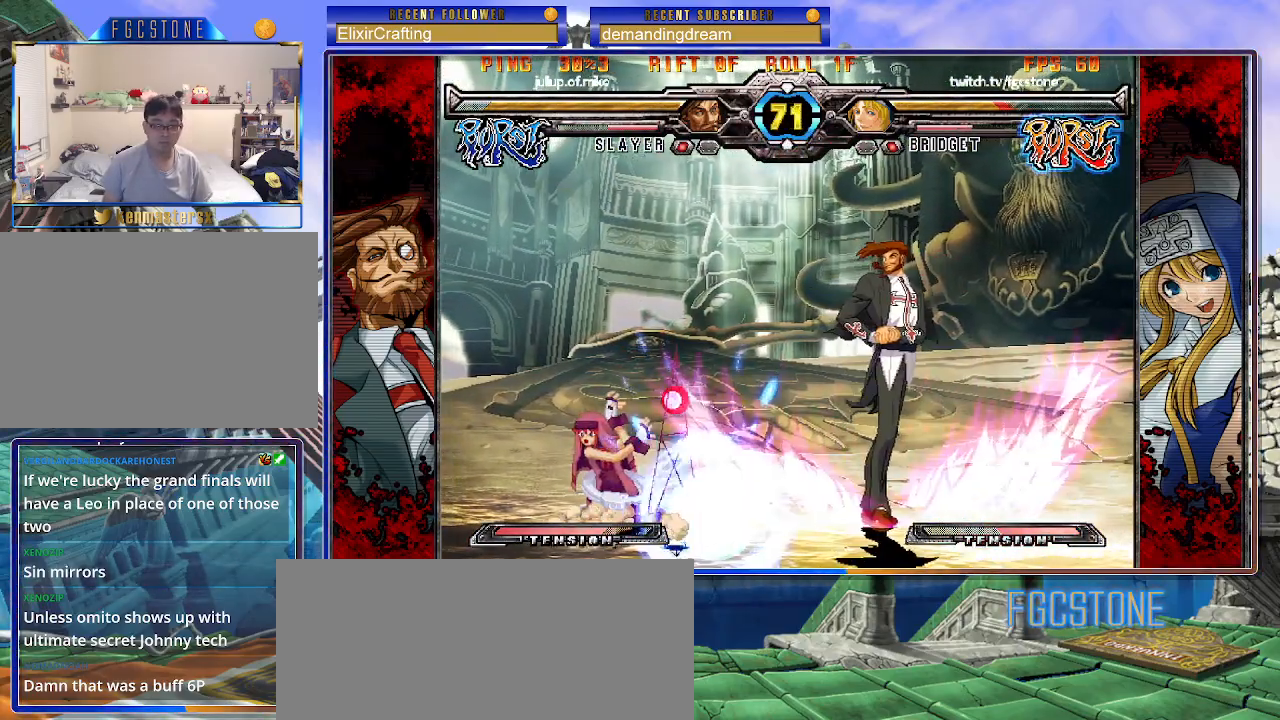
{"buttons": [], "left_stick": "center", "events": [[200, "left_stick", "up-left"], [450, "left_stick", "center"]]}
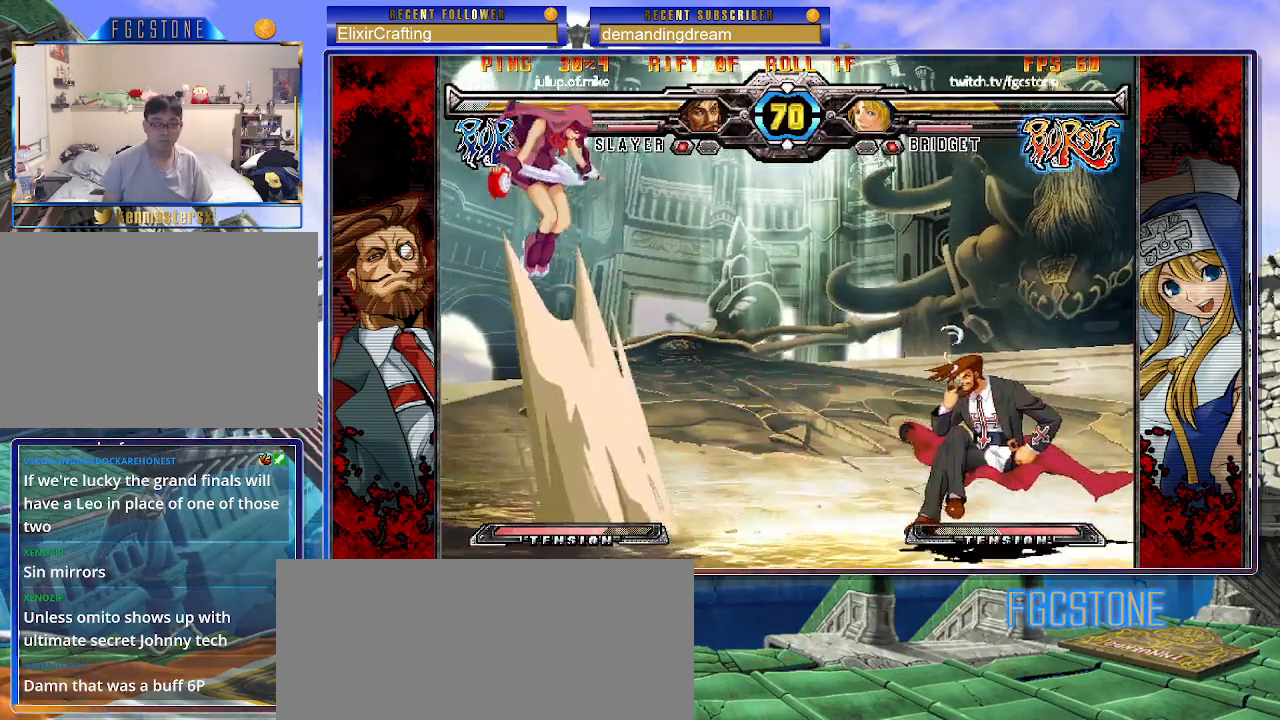
{"buttons": [], "left_stick": "down-right", "events": [[83, "left_stick", "up-left"], [317, "left_stick", "center"], [367, "left_stick", "down-right"]]}
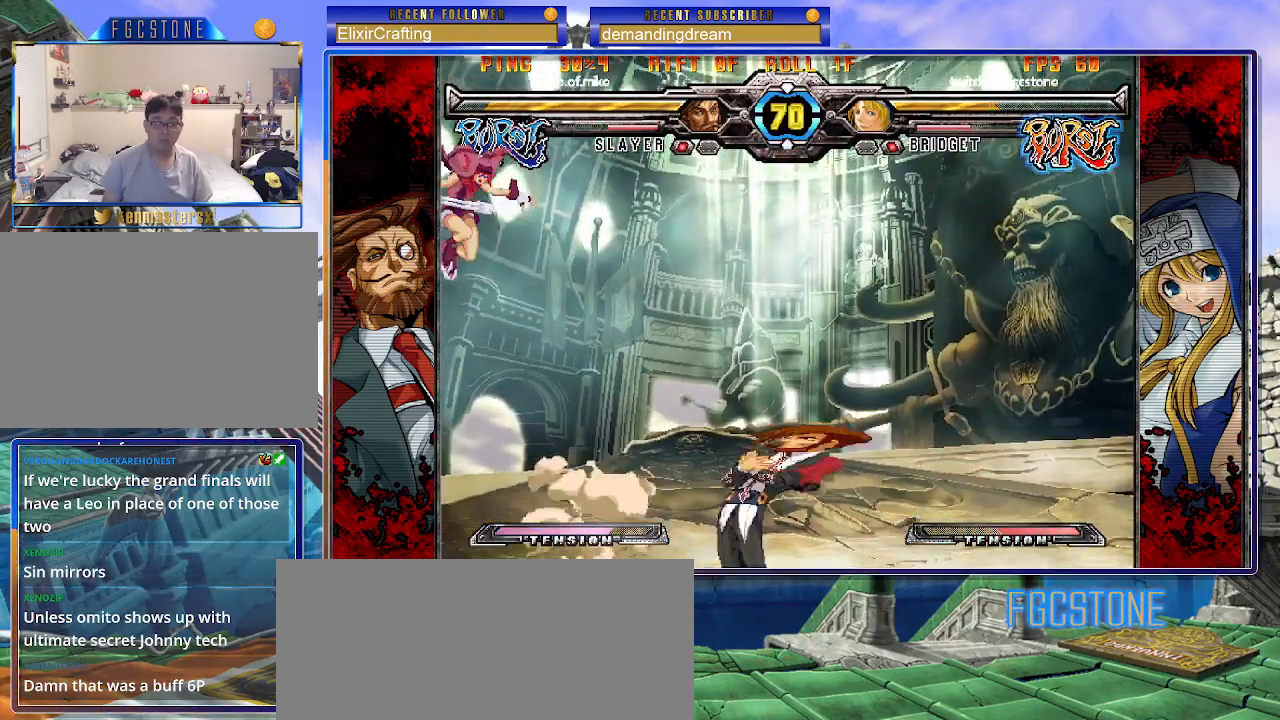
{"buttons": [], "left_stick": "left", "events": [[183, "HS", "down"], [317, "HS", "up"], [417, "left_stick", "center"], [483, "left_stick", "left"]]}
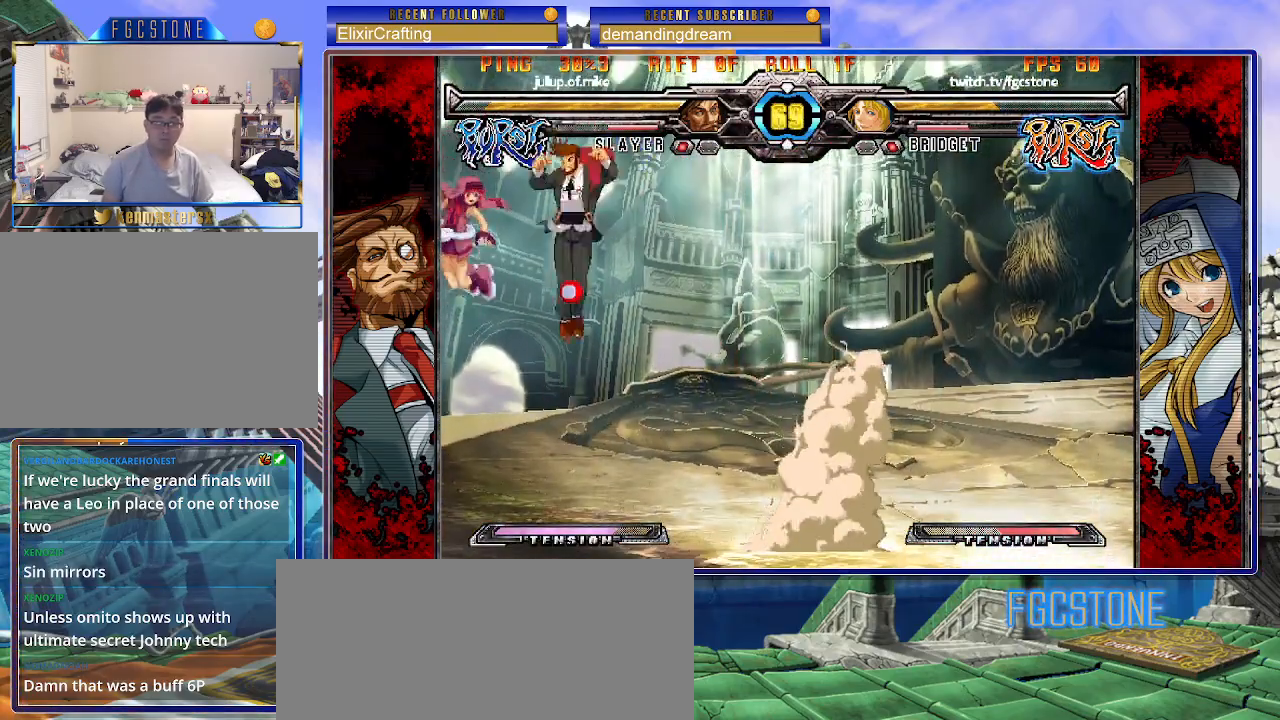
{"buttons": [], "left_stick": "down-left", "events": [[417, "left_stick", "down-left"]]}
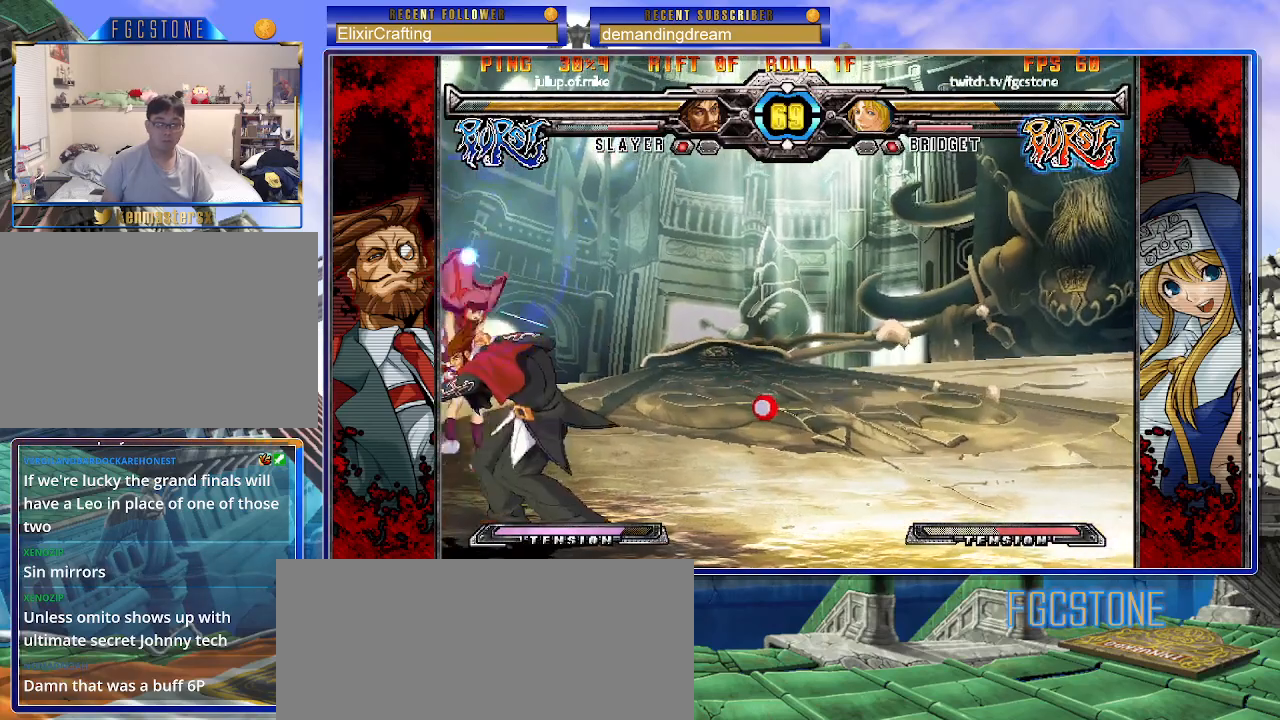
{"buttons": ["P"], "left_stick": "down-left", "events": [[50, "P", "down"], [150, "P", "up"], [217, "P", "down"], [333, "P", "up"], [467, "P", "down"]]}
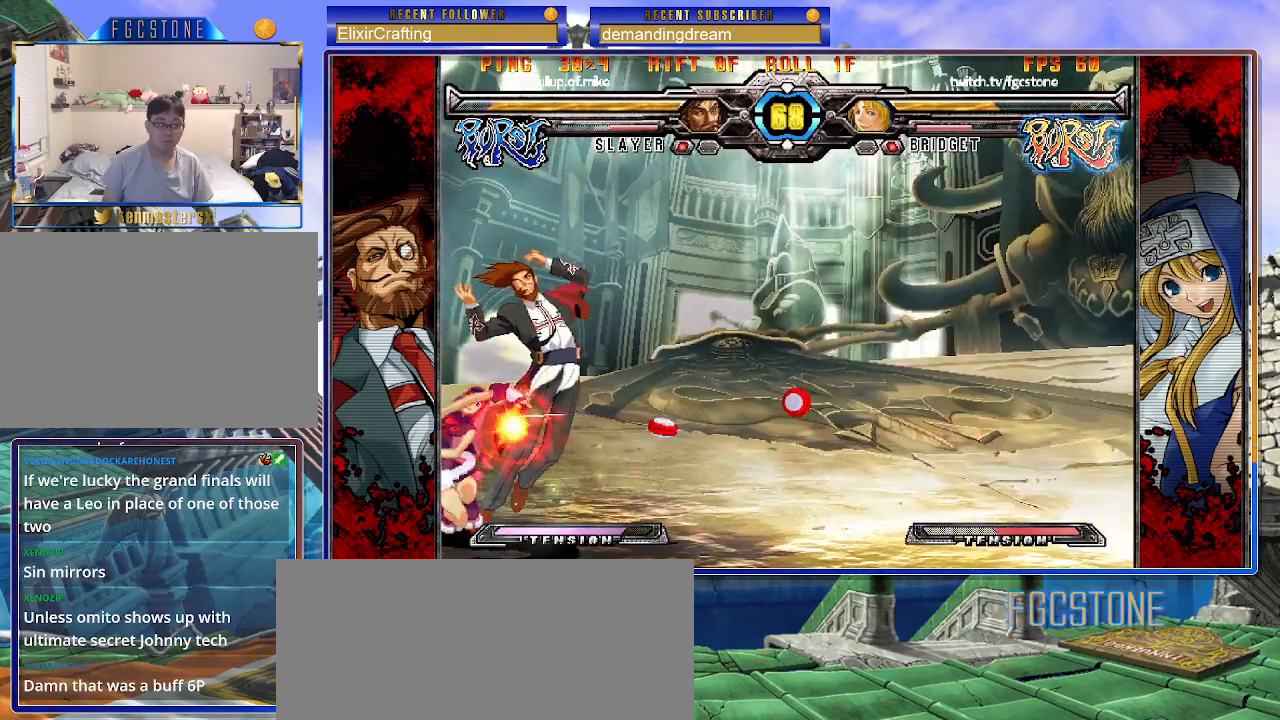
{"buttons": [], "left_stick": "down-left", "events": [[50, "P", "up"], [233, "P", "down"], [283, "P", "up"]]}
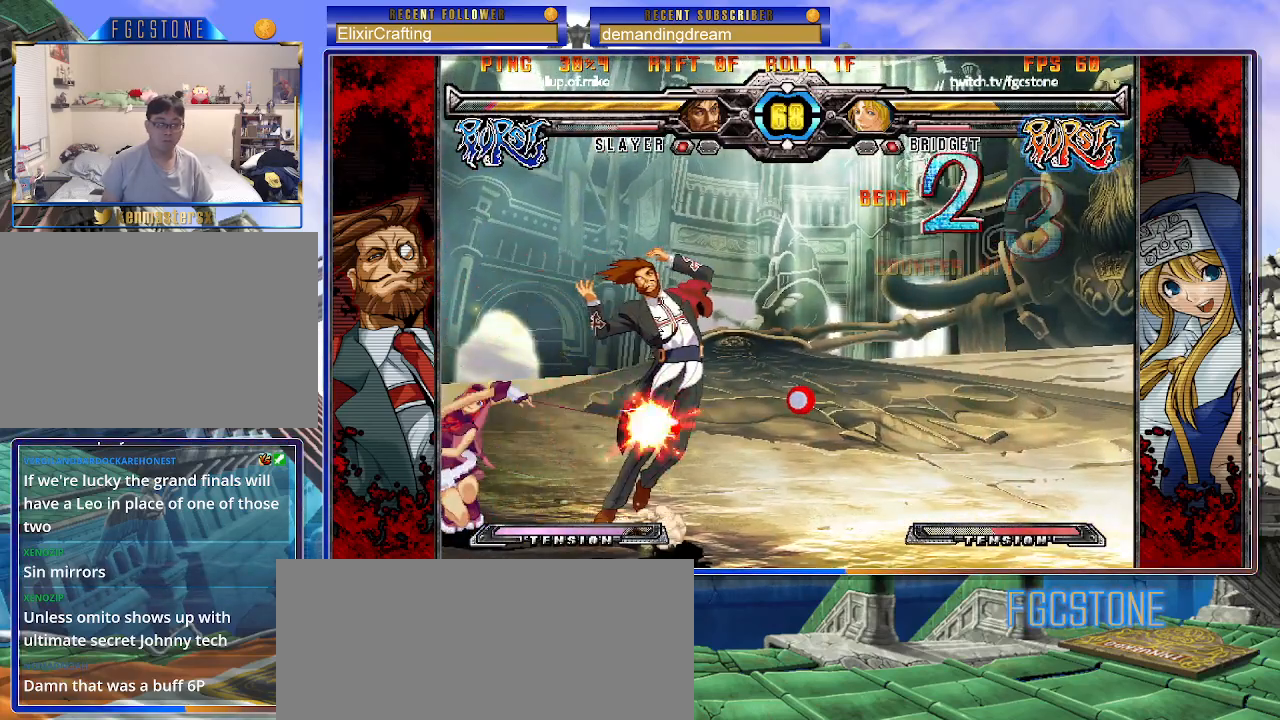
{"buttons": [], "left_stick": "down-left", "events": [[17, "D", "down"], [117, "D", "up"]]}
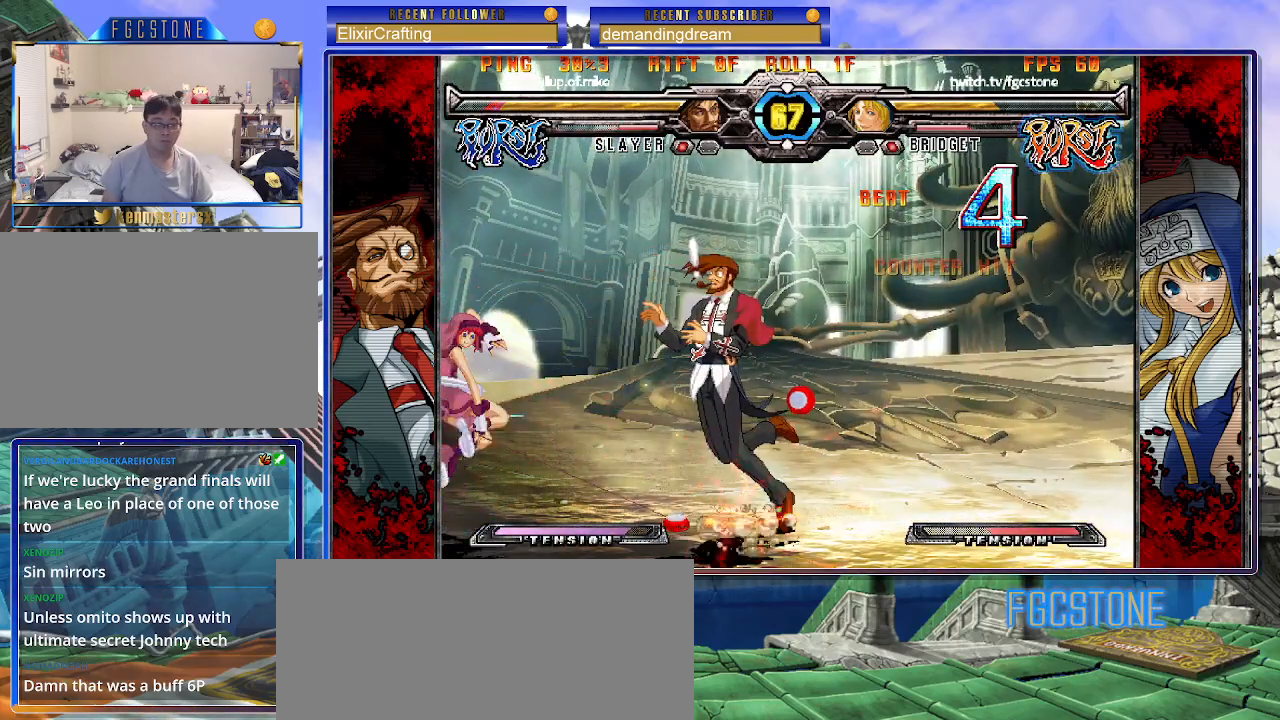
{"buttons": ["HS"], "left_stick": "right", "events": [[183, "left_stick", "center"], [300, "left_stick", "right"], [450, "HS", "down"]]}
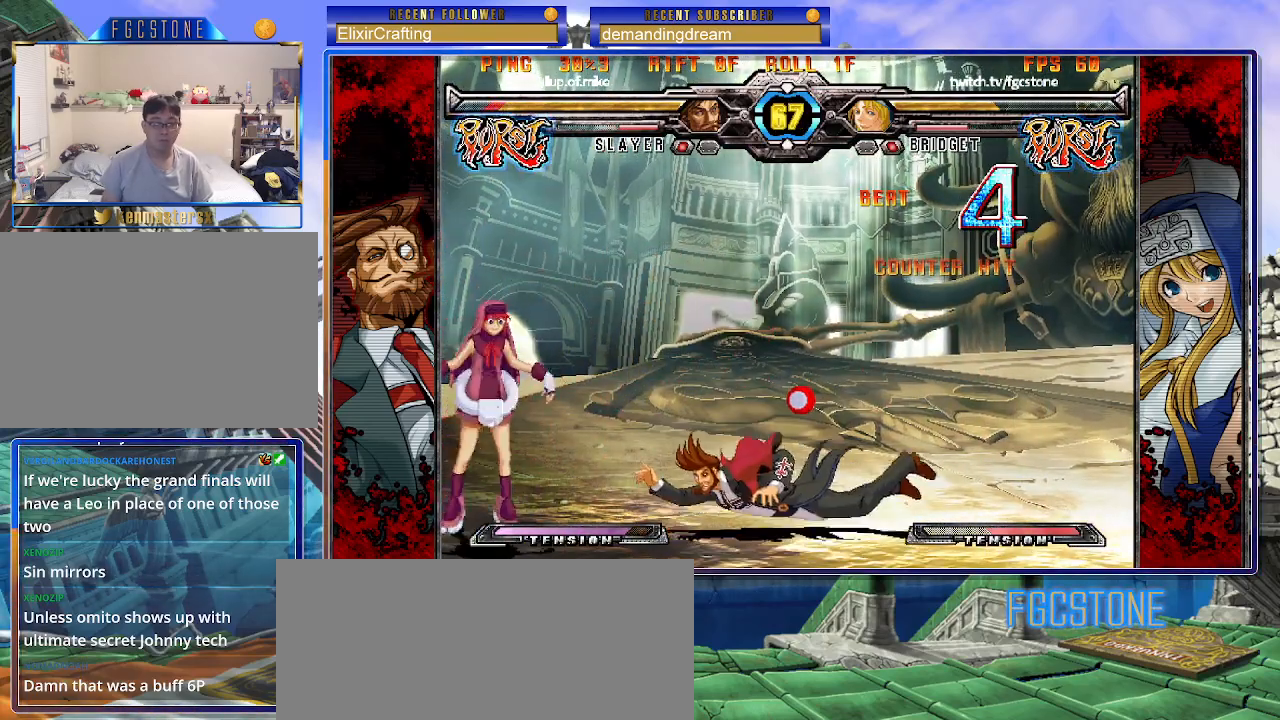
{"buttons": ["HS"], "left_stick": "center", "events": [[367, "left_stick", "center"]]}
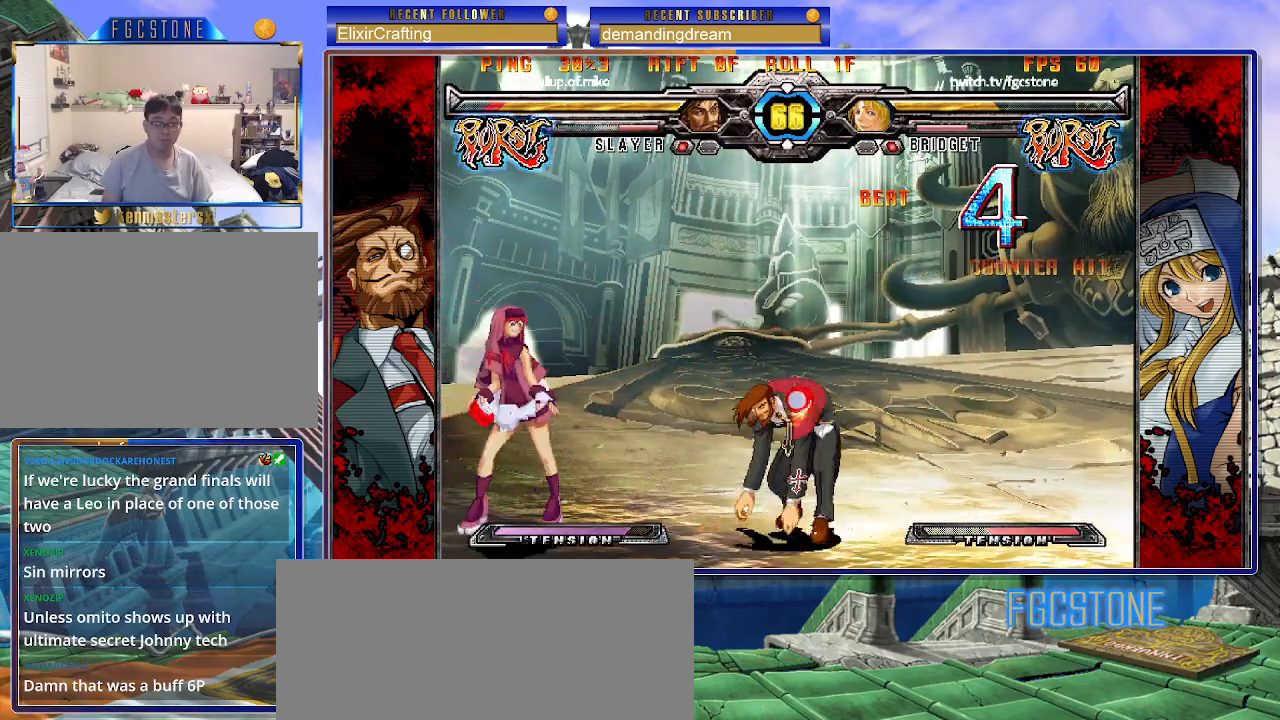
{"buttons": [], "left_stick": "down-right", "events": [[100, "HS", "up"], [200, "left_stick", "right"], [250, "left_stick", "center"], [333, "left_stick", "right"], [500, "left_stick", "down-right"]]}
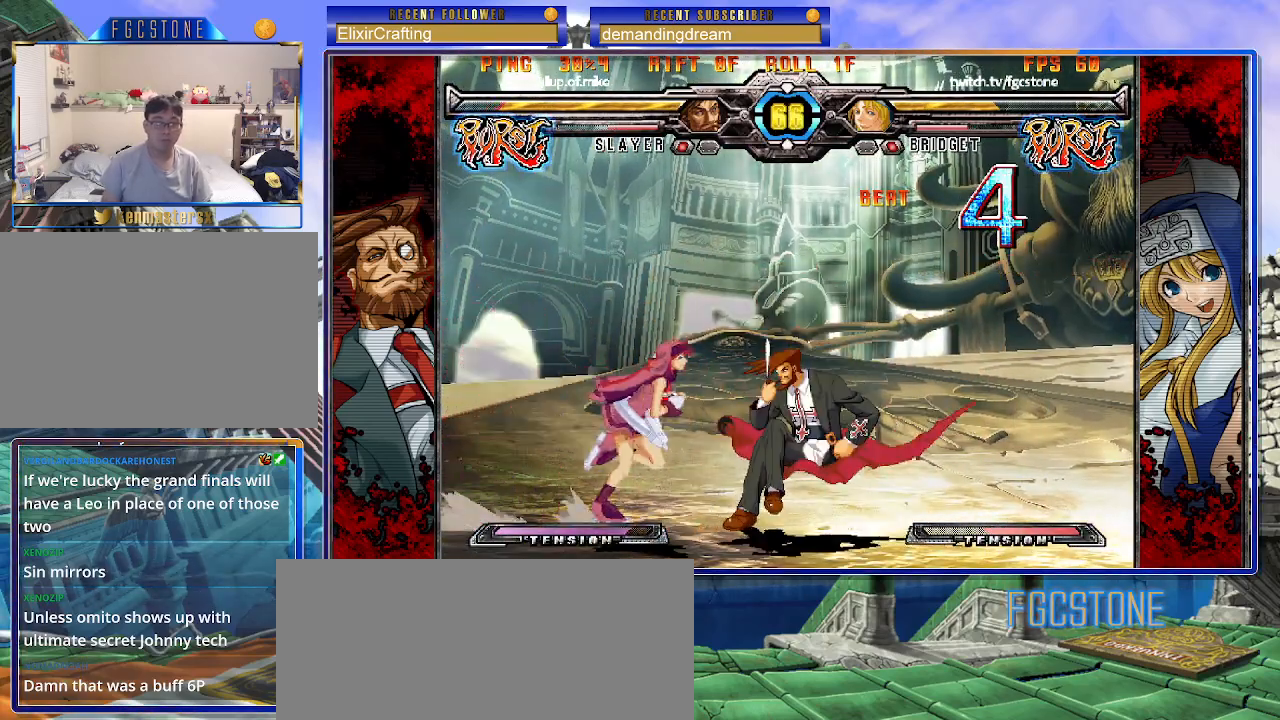
{"buttons": [], "left_stick": "down-left", "events": [[50, "K", "down"], [133, "K", "up"], [150, "left_stick", "center"], [233, "S", "down"], [333, "S", "up"], [450, "left_stick", "down-left"]]}
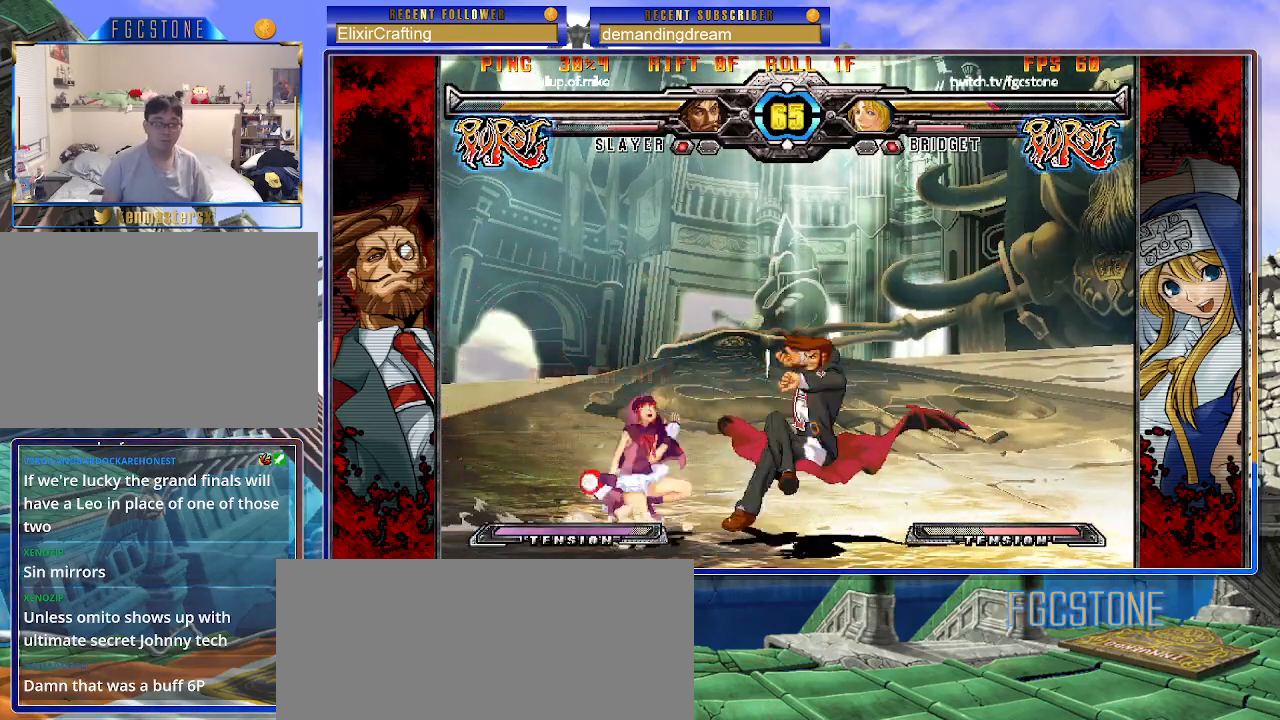
{"buttons": [], "left_stick": "down-left", "events": [[400, "D", "down"], [400, "HS", "down"], [483, "HS", "up"], [500, "D", "up"]]}
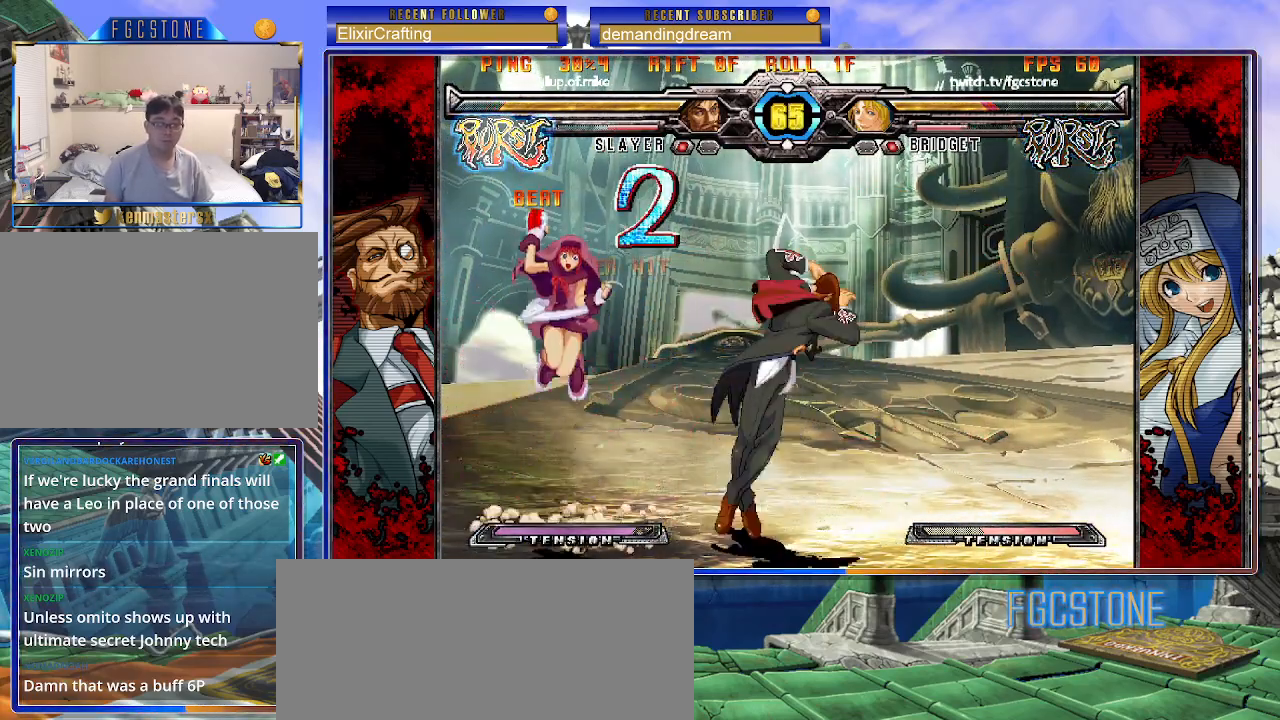
{"buttons": [], "left_stick": "down-left", "events": []}
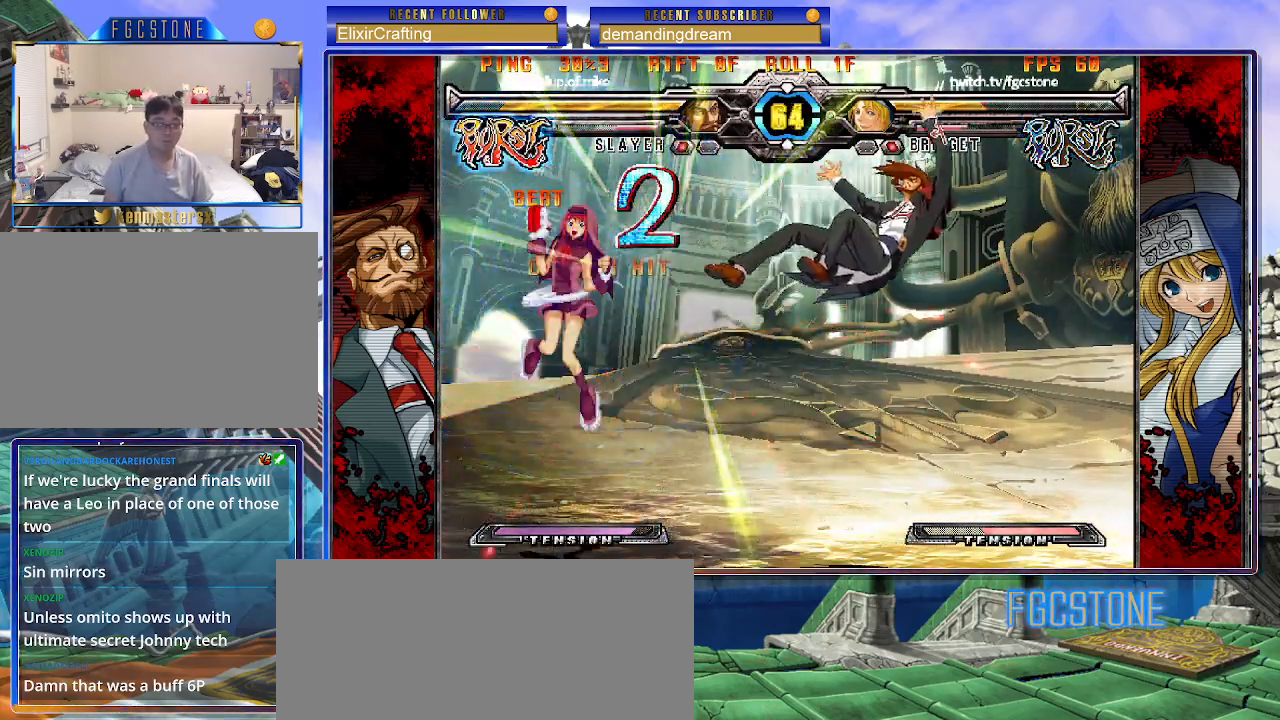
{"buttons": [], "left_stick": "right", "events": [[33, "left_stick", "center"], [200, "left_stick", "right"], [350, "HS", "down"], [467, "HS", "up"]]}
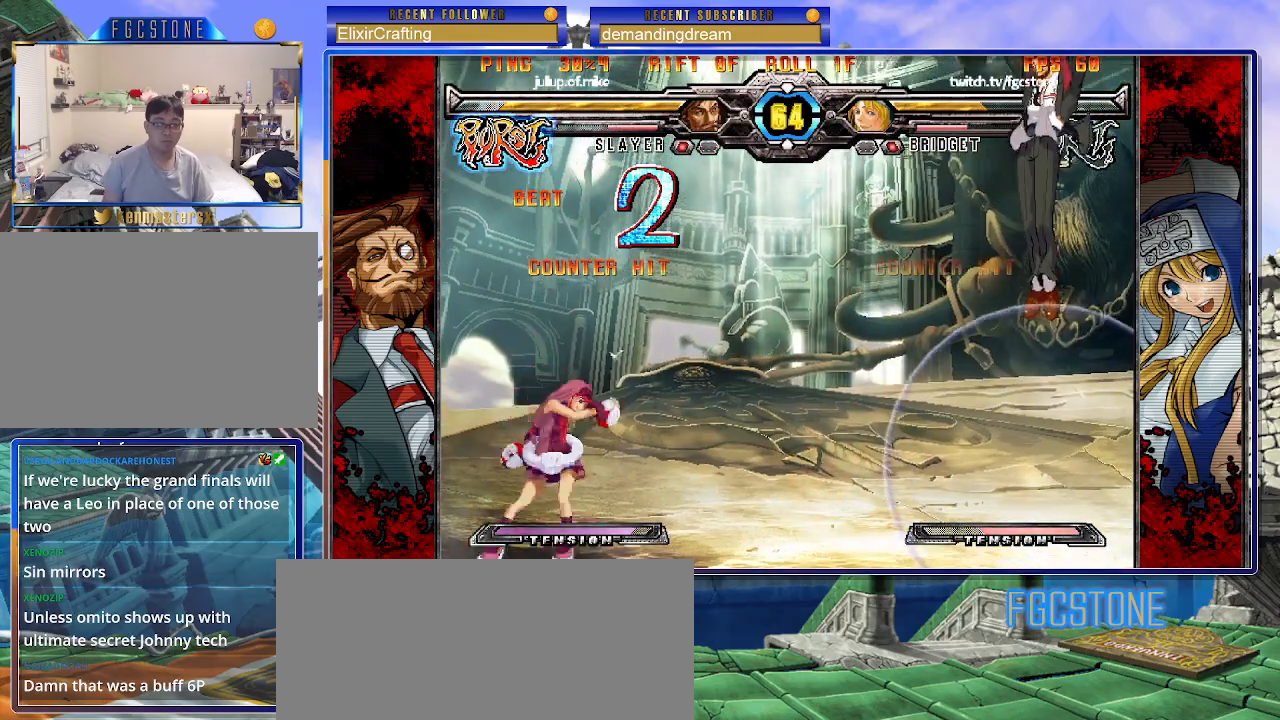
{"buttons": ["HS"], "left_stick": "center", "events": [[83, "left_stick", "center"], [150, "left_stick", "right"], [300, "left_stick", "down"], [383, "left_stick", "left"], [450, "HS", "down"], [450, "left_stick", "center"]]}
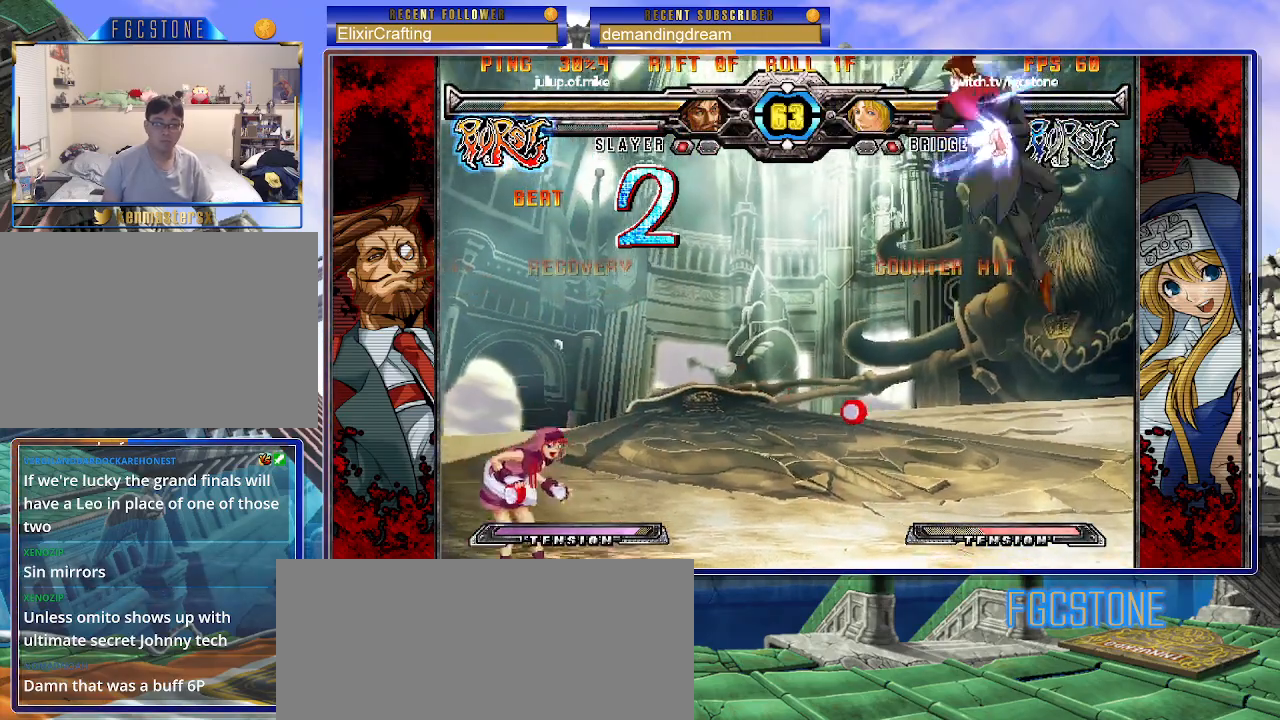
{"buttons": [], "left_stick": "left", "events": [[33, "HS", "up"], [267, "left_stick", "left"]]}
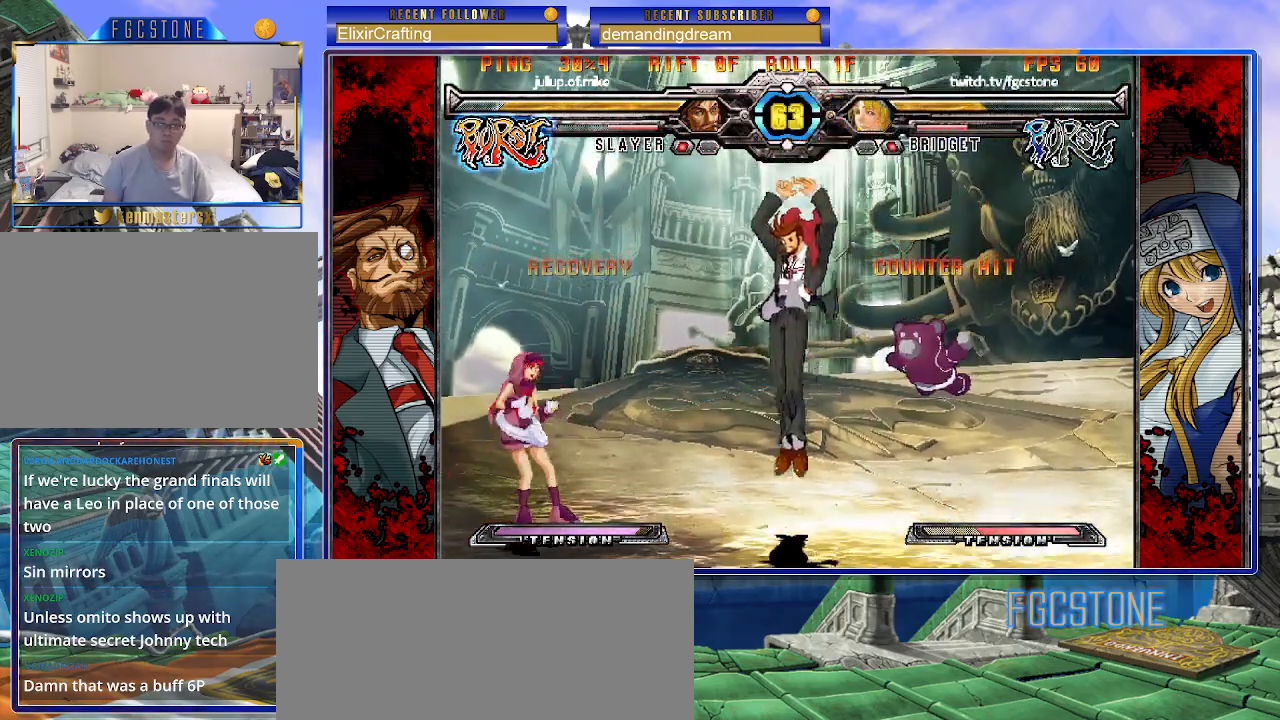
{"buttons": [], "left_stick": "down-left", "events": [[233, "left_stick", "down-left"]]}
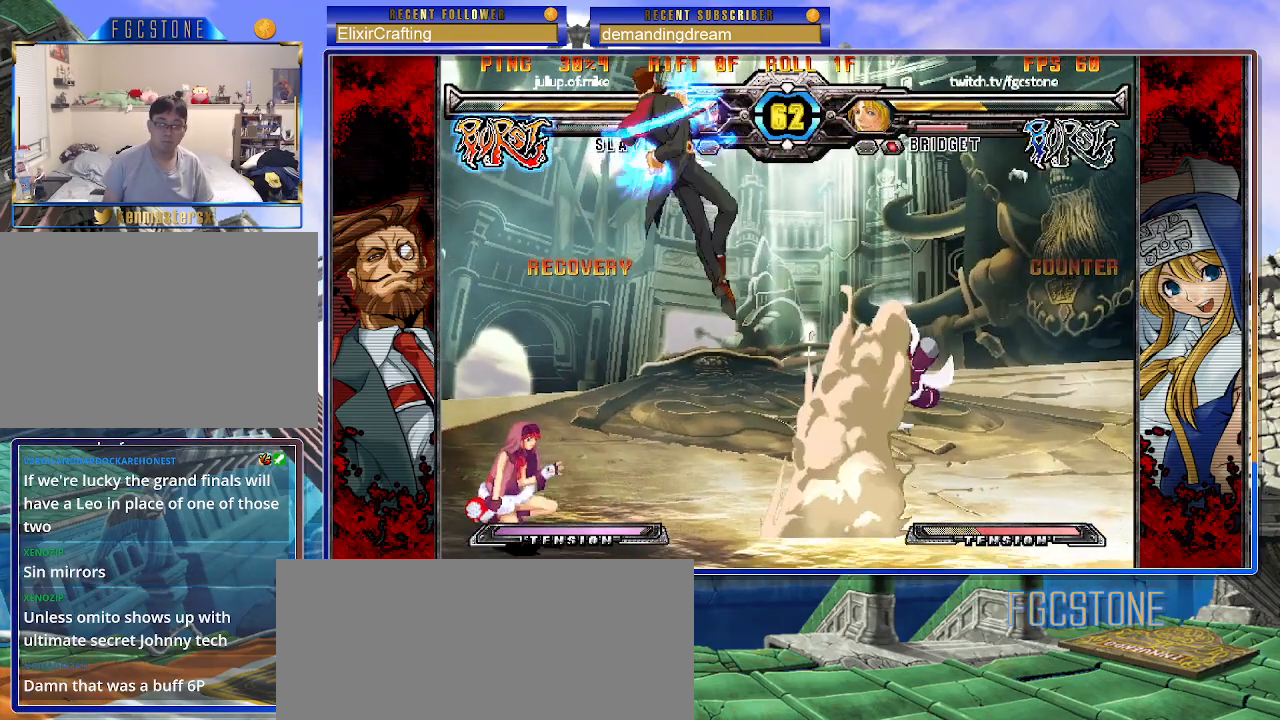
{"buttons": ["P"], "left_stick": "down-left", "events": [[17, "left_stick", "left"], [433, "P", "down"], [500, "left_stick", "down-left"]]}
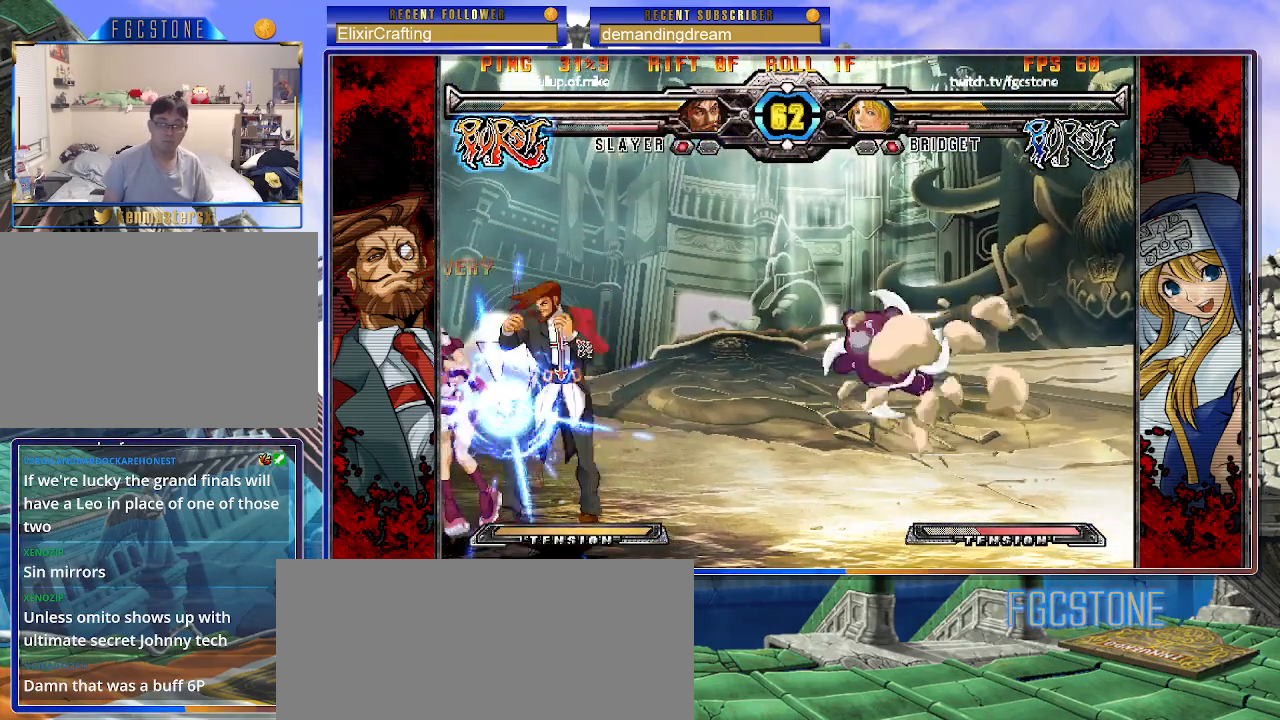
{"buttons": ["P"], "left_stick": "down-left", "events": [[17, "P", "up"], [183, "P", "down"], [300, "P", "up"], [500, "P", "down"]]}
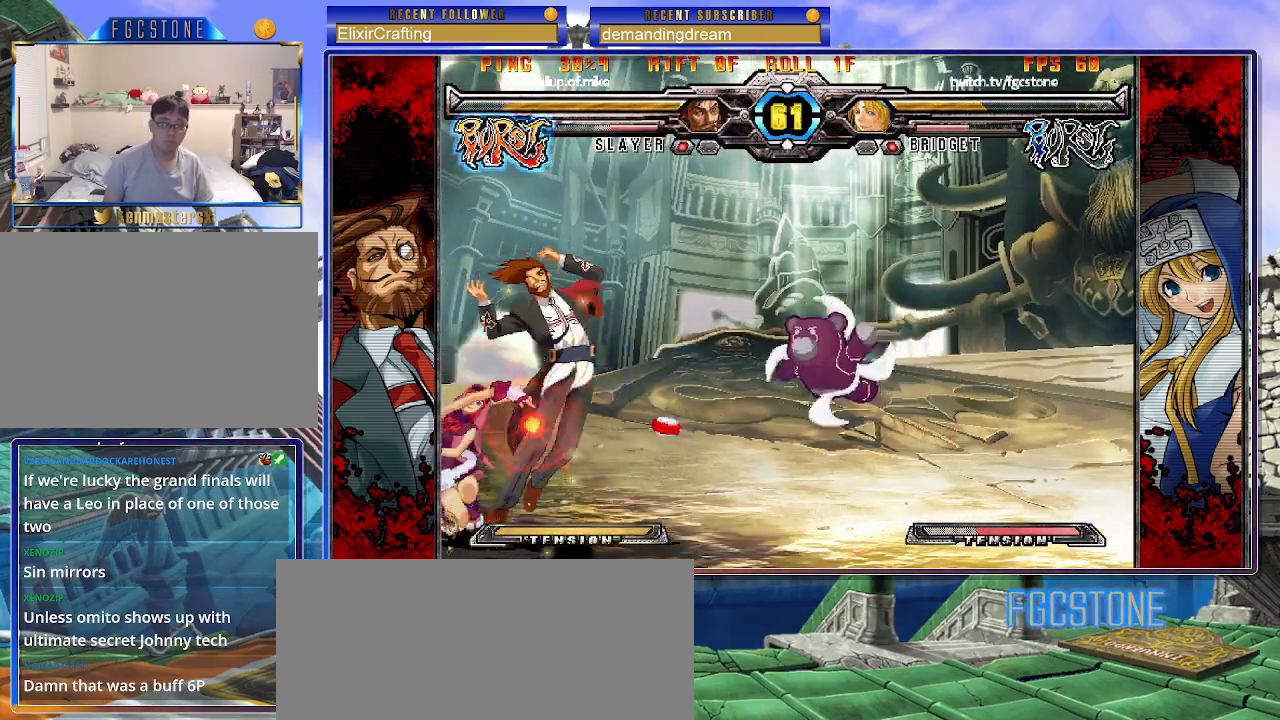
{"buttons": [], "left_stick": "down-left", "events": [[100, "P", "up"], [250, "P", "down"], [283, "P", "up"]]}
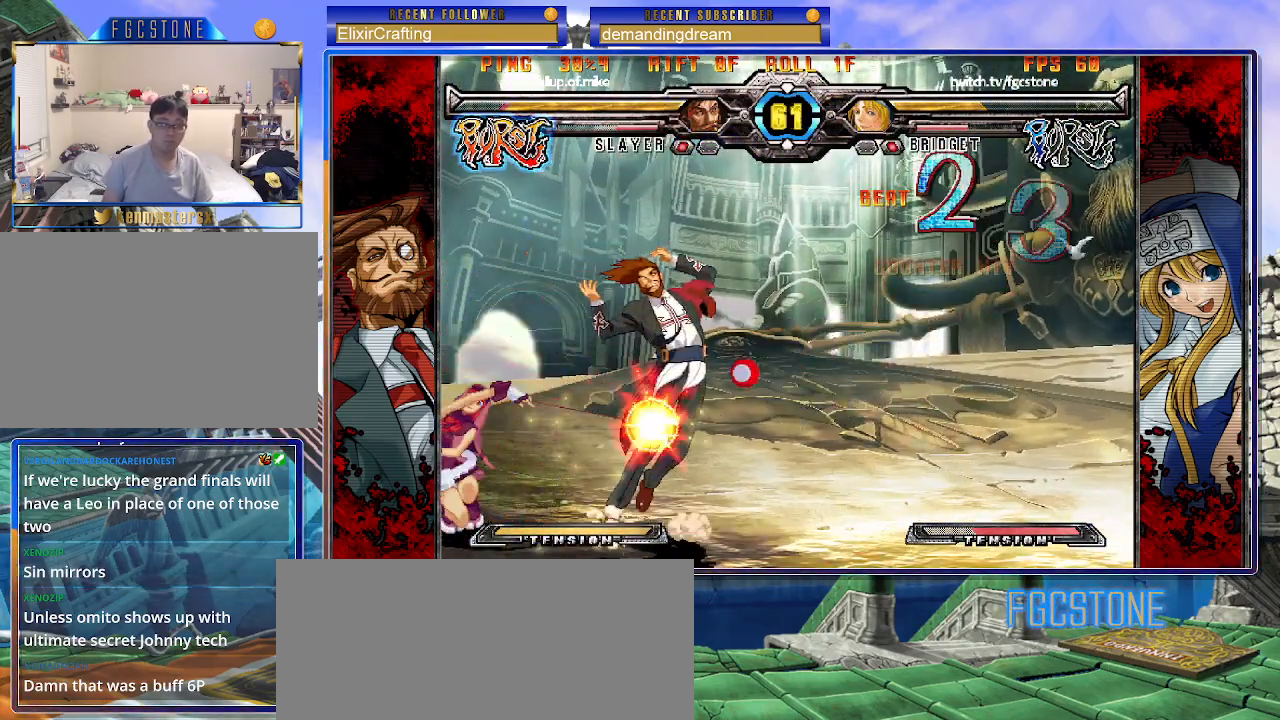
{"buttons": [], "left_stick": "down-left", "events": [[33, "D", "down"], [117, "D", "up"]]}